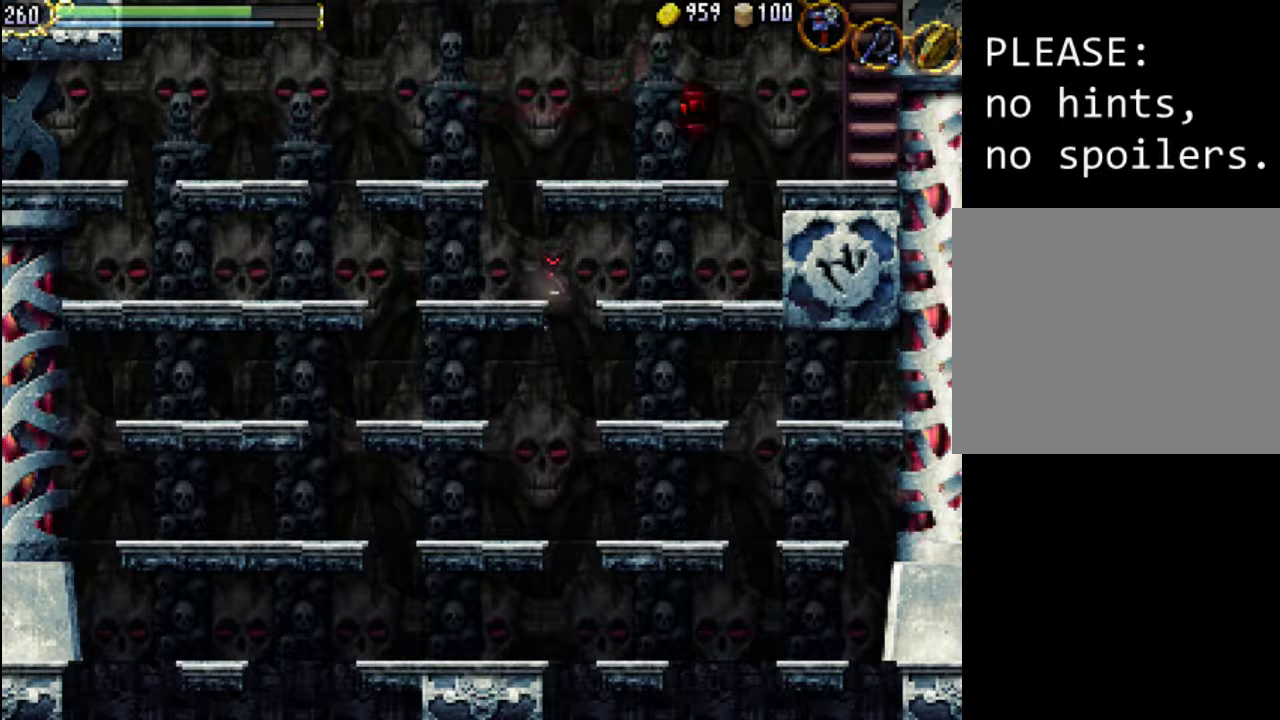
Gameplay with a controller (Xbox layout); each line is a JSON object with the inputs held at the frame after it. "events" lists button and stick changes between this image and that frame as [ms after this image, input, new state], when the widget could be followed in between. Not read: L3 R3 left_stick right_stick.
{"buttons": ["DPAD_RIGHT"], "events": [[100, "DPAD_RIGHT", "down"], [167, "A", "down"], [267, "A", "up"]]}
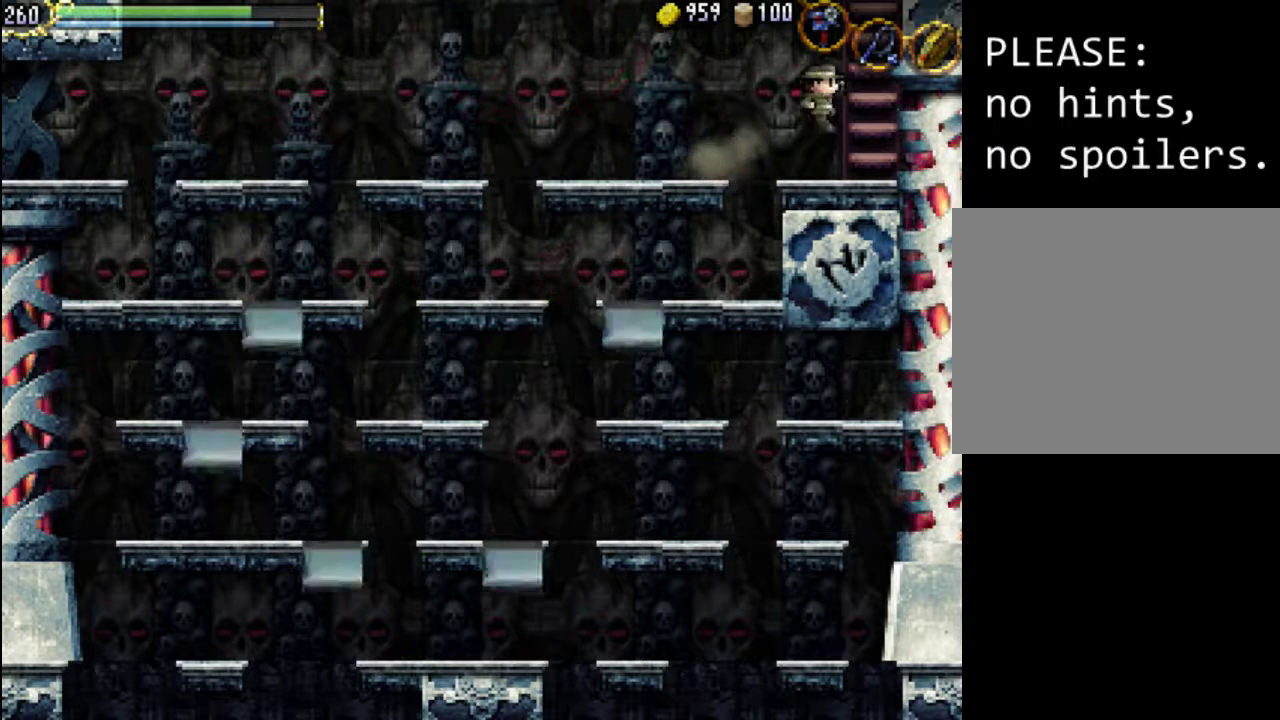
{"buttons": [], "events": [[233, "DPAD_RIGHT", "up"]]}
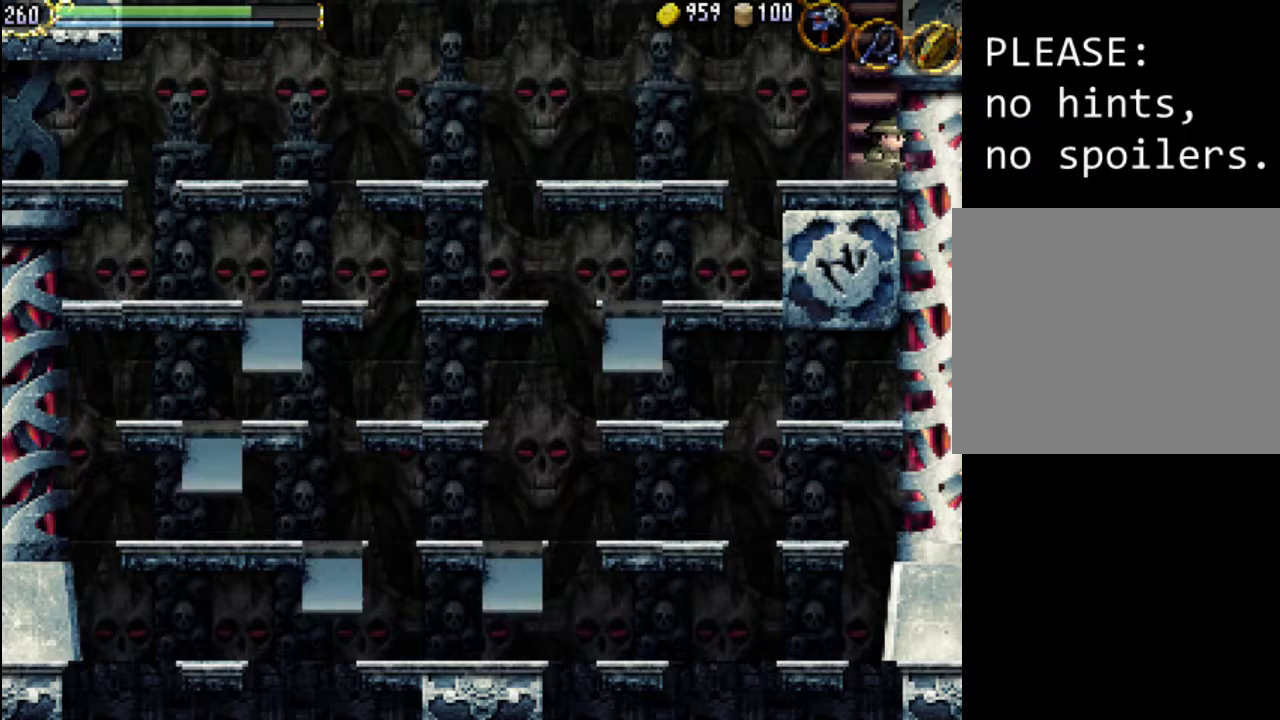
{"buttons": [], "events": []}
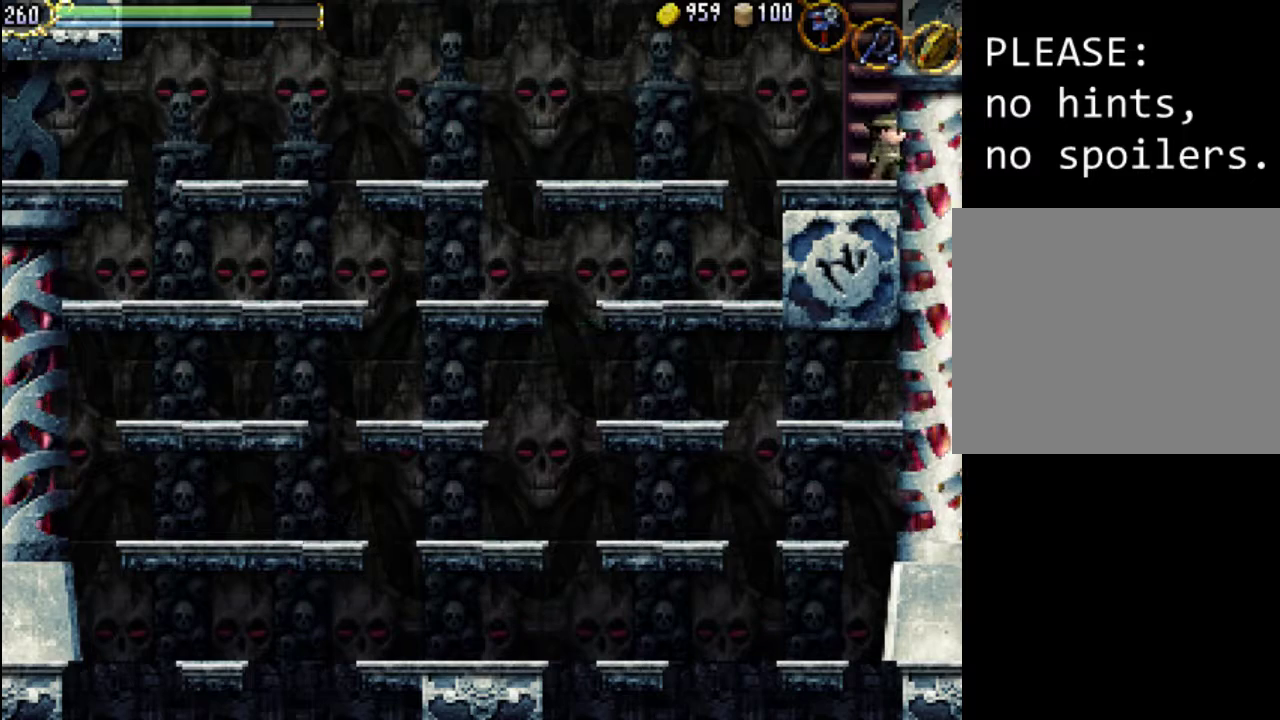
{"buttons": [], "events": []}
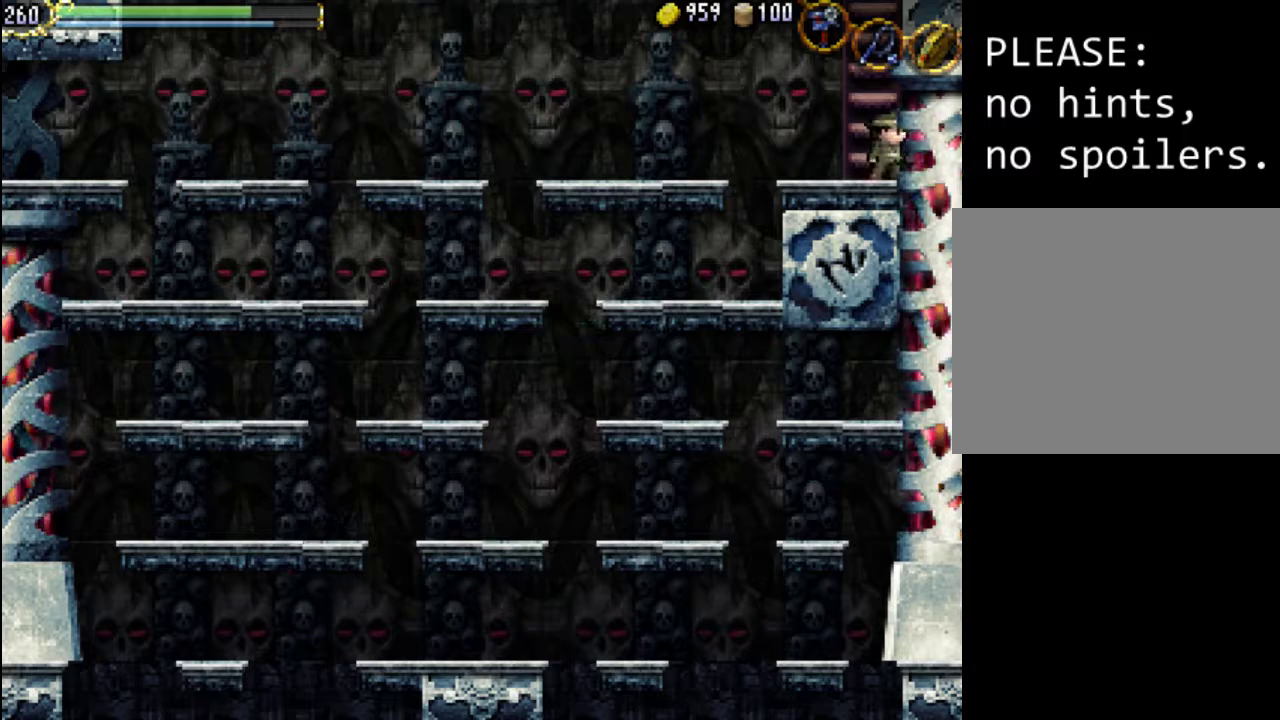
{"buttons": ["DPAD_UP"], "events": [[500, "DPAD_UP", "down"]]}
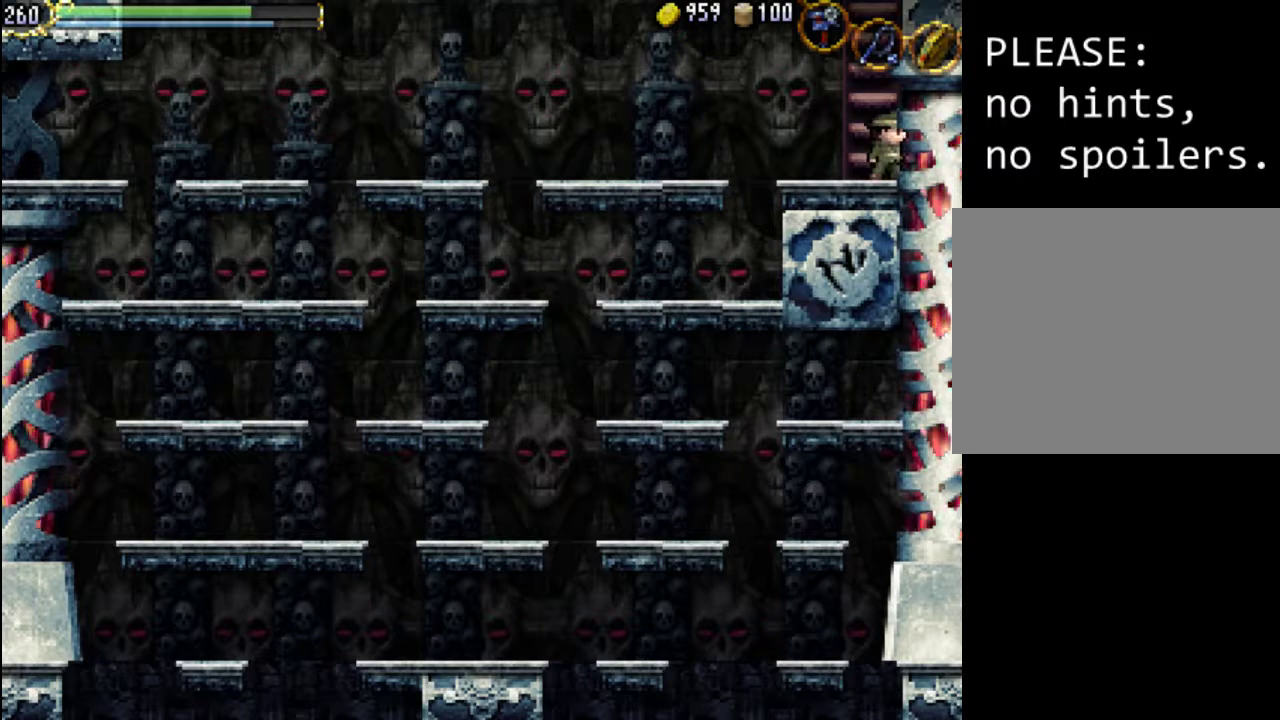
{"buttons": ["DPAD_UP"], "events": []}
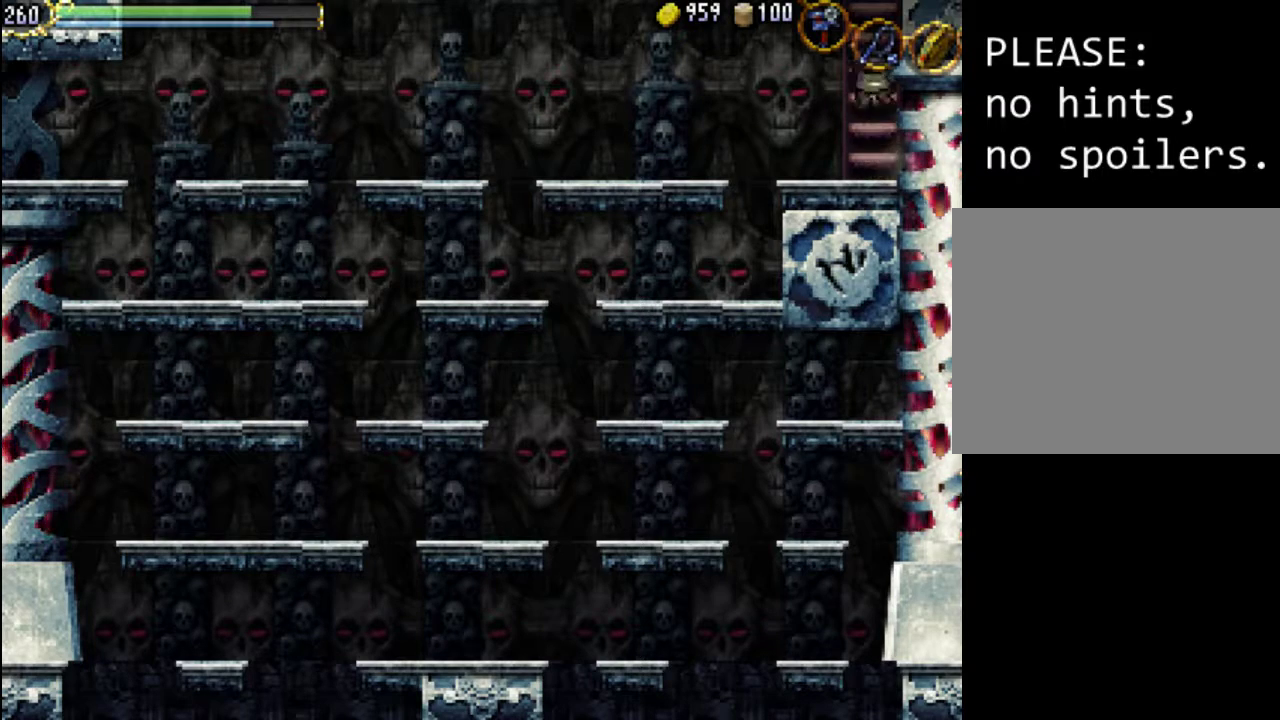
{"buttons": ["DPAD_UP"], "events": []}
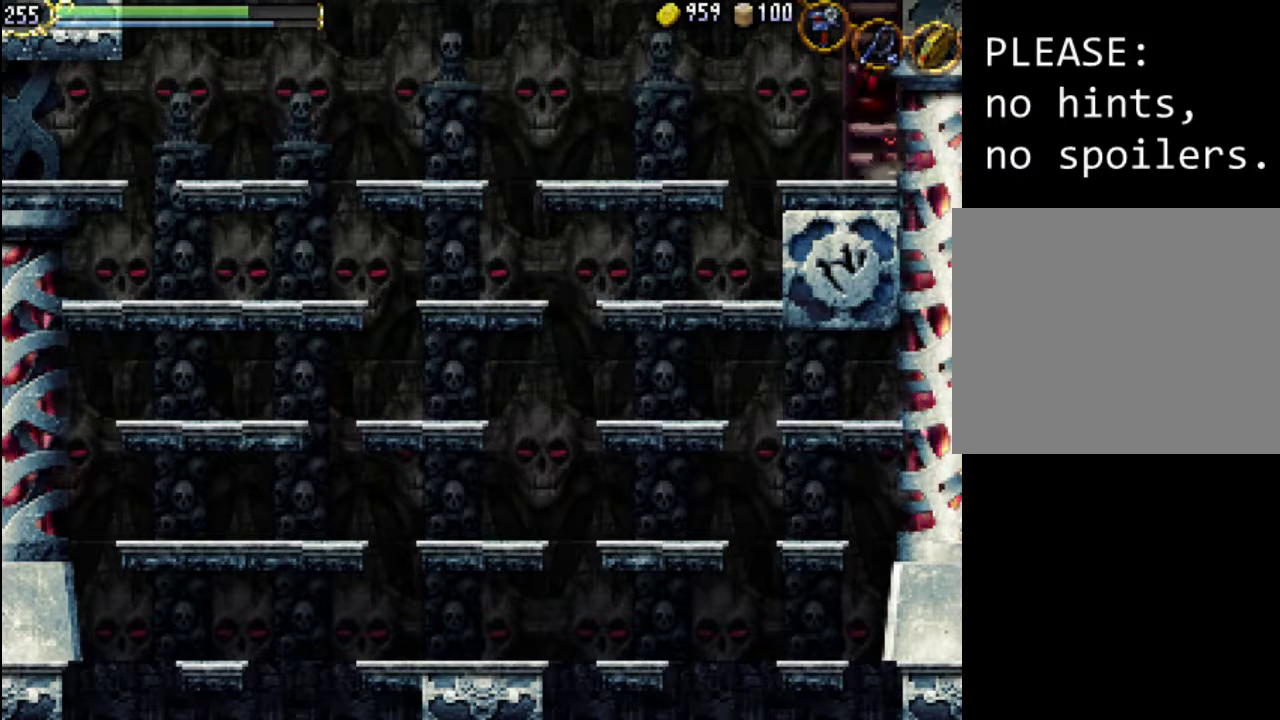
{"buttons": ["DPAD_UP"], "events": []}
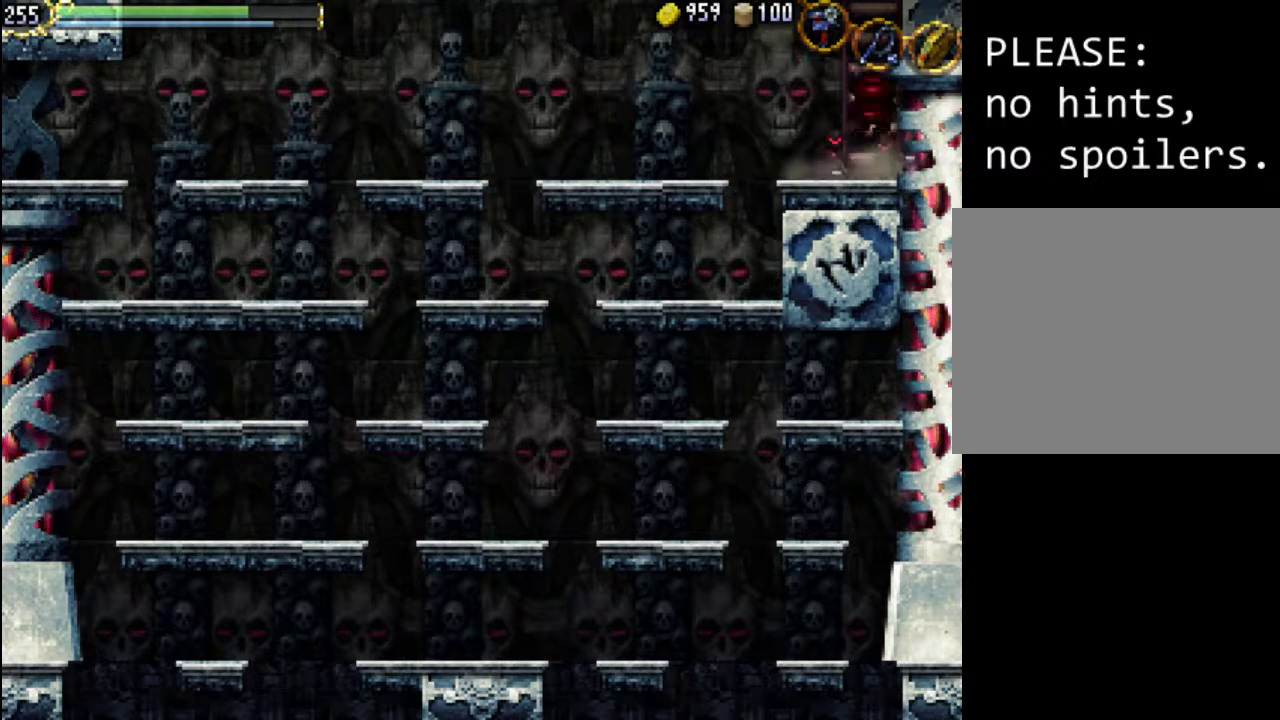
{"buttons": ["DPAD_UP"], "events": []}
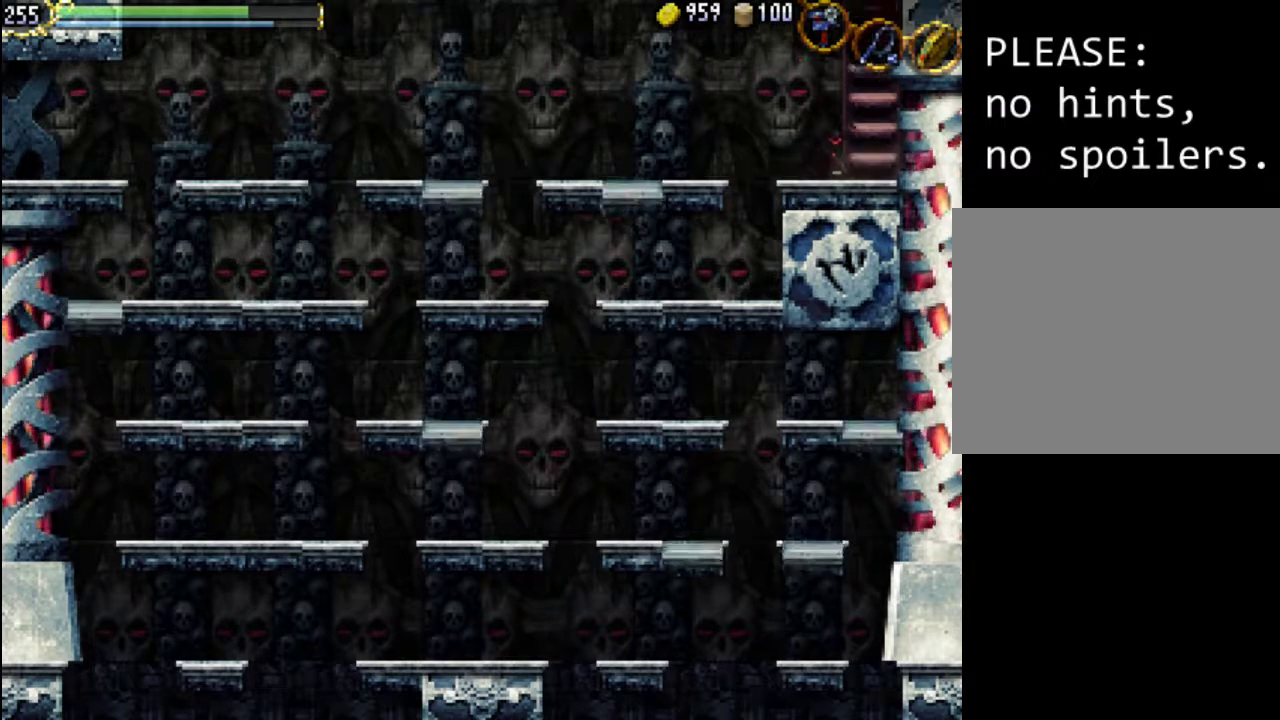
{"buttons": [], "events": [[433, "DPAD_UP", "up"]]}
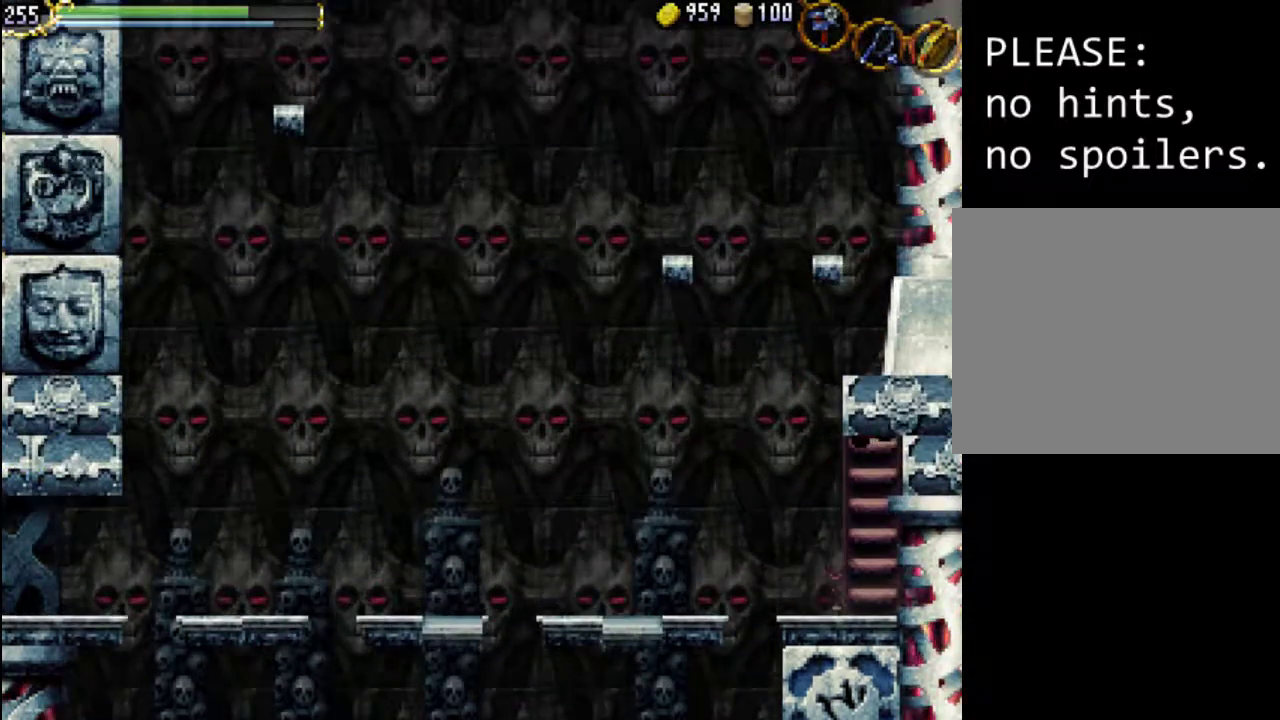
{"buttons": ["A"], "events": [[433, "A", "down"]]}
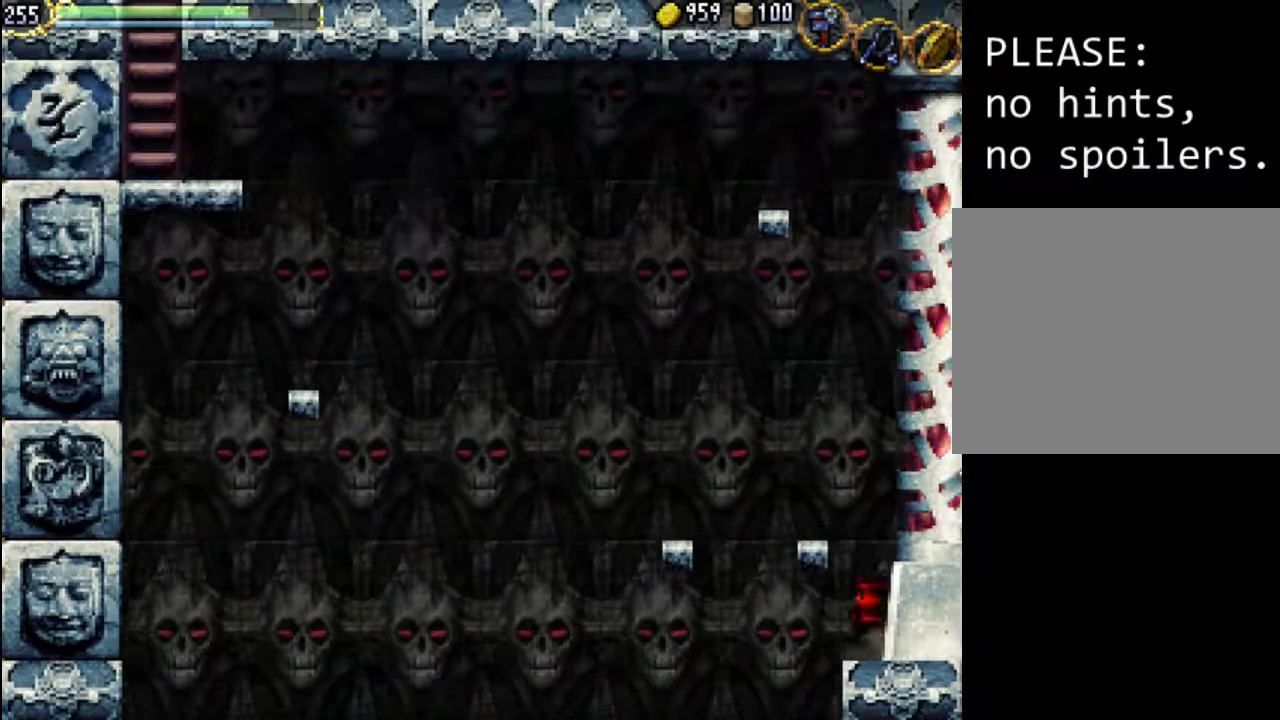
{"buttons": ["A"], "events": []}
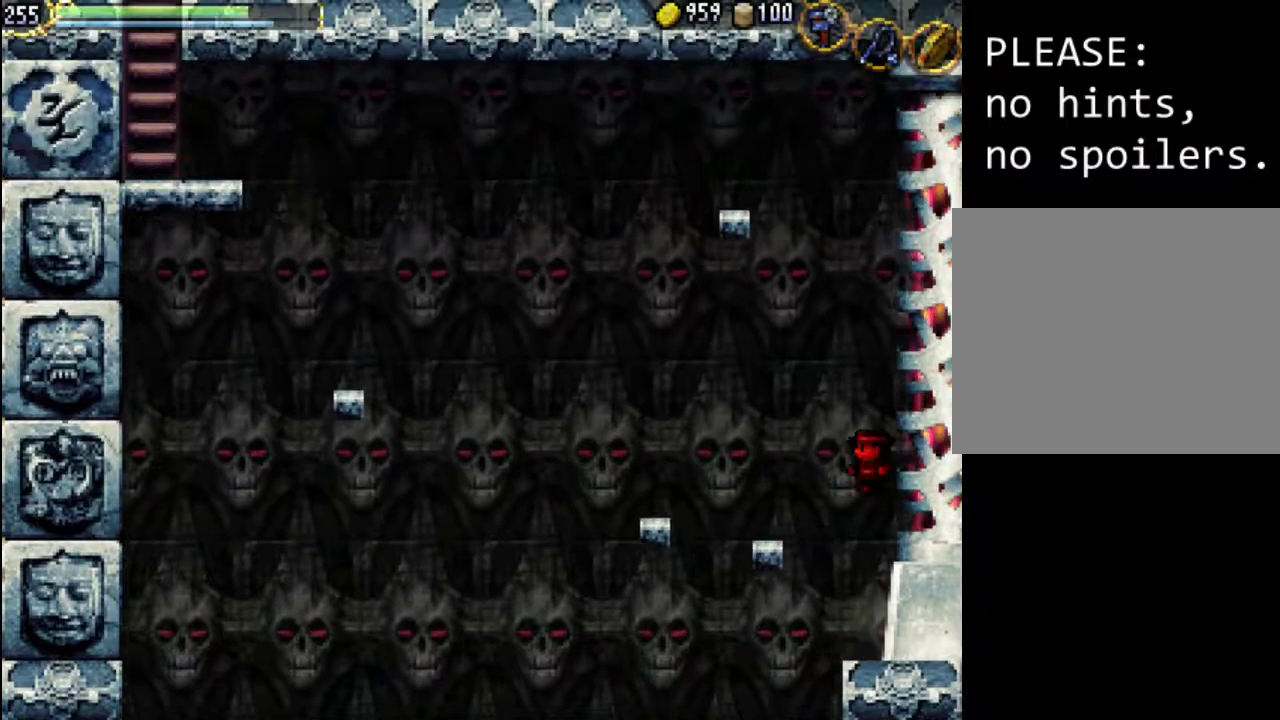
{"buttons": ["DPAD_LEFT"], "events": [[33, "A", "up"], [67, "DPAD_LEFT", "down"], [233, "A", "down"], [333, "A", "up"]]}
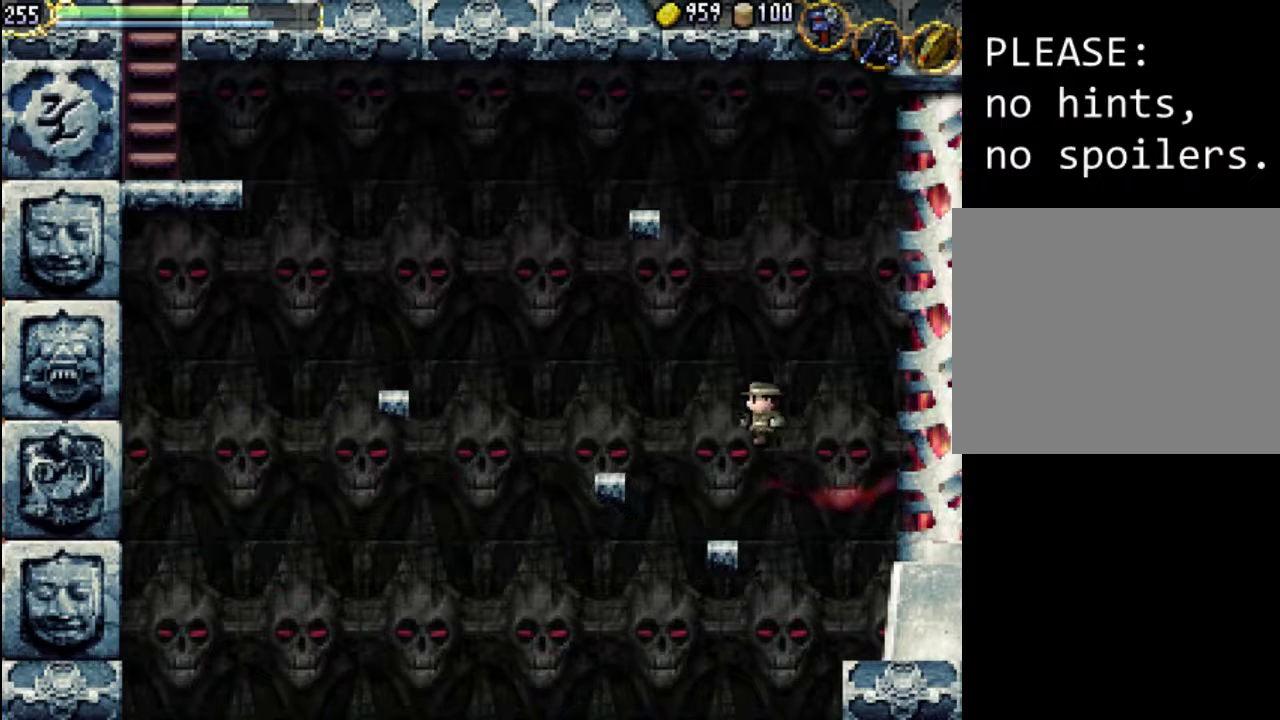
{"buttons": [], "events": [[100, "DPAD_LEFT", "up"]]}
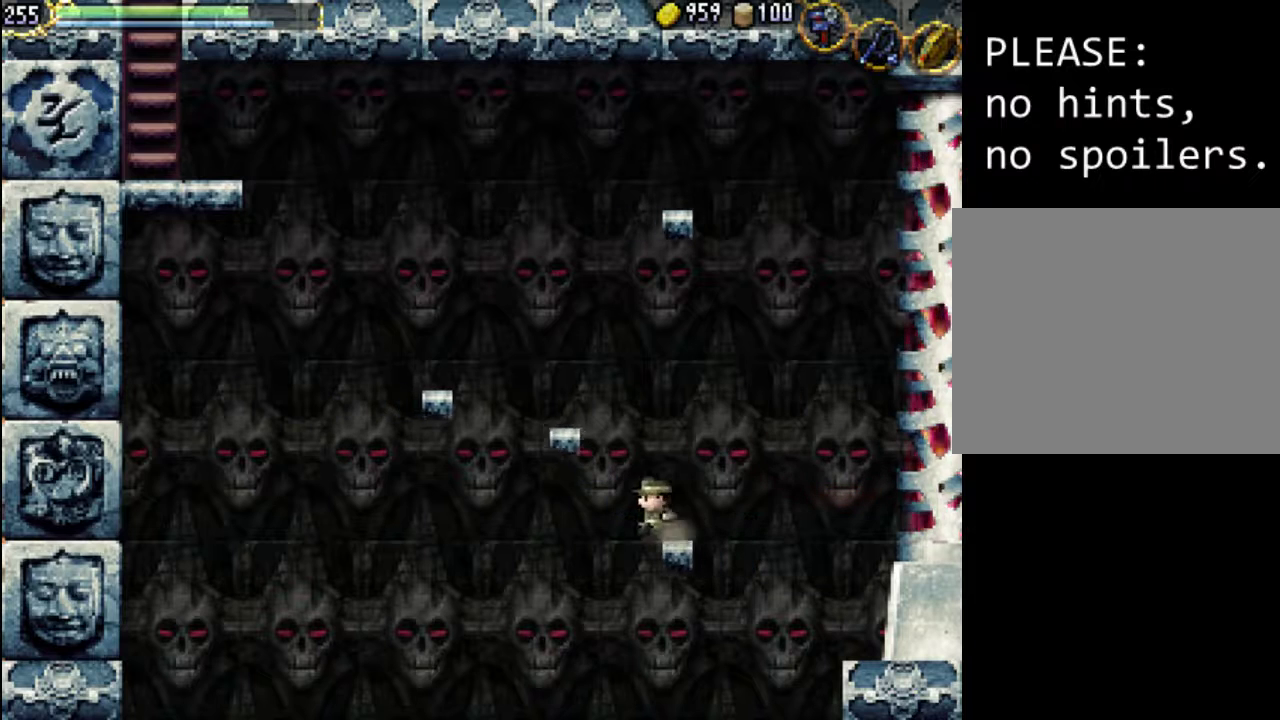
{"buttons": ["A"], "events": [[167, "A", "down"]]}
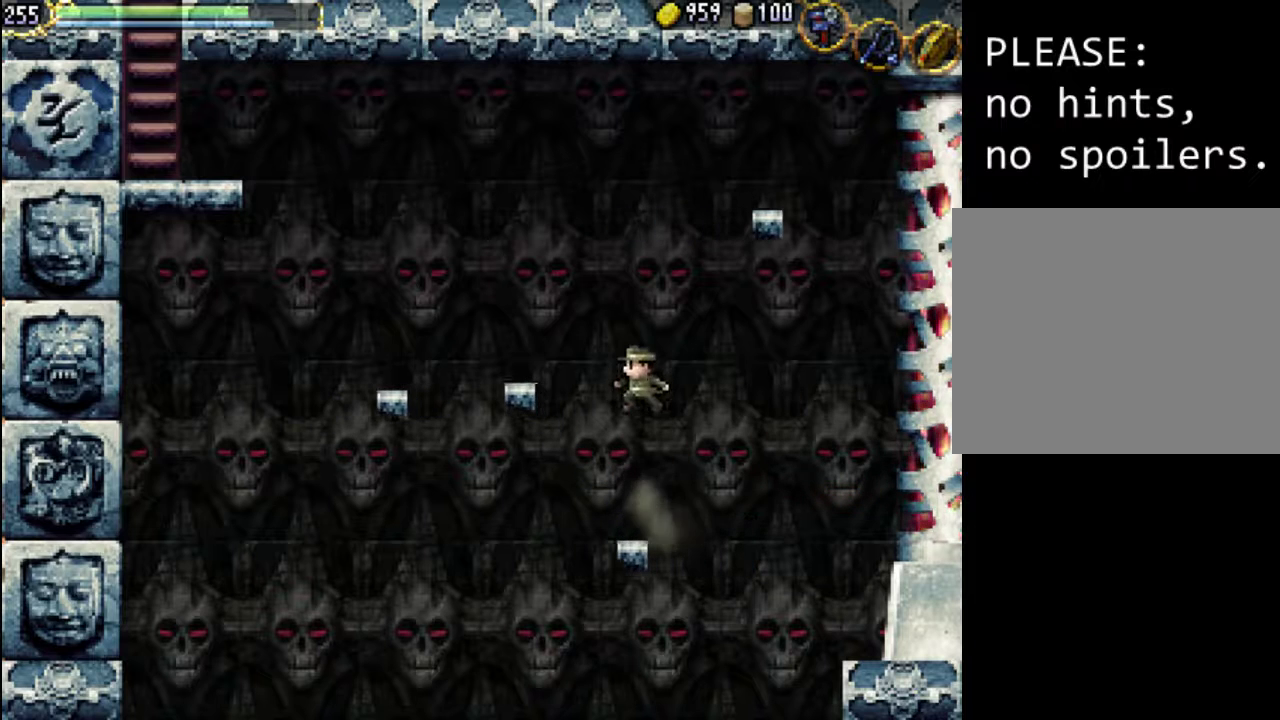
{"buttons": ["A", "DPAD_LEFT"], "events": [[67, "DPAD_LEFT", "down"], [133, "A", "up"], [333, "A", "down"]]}
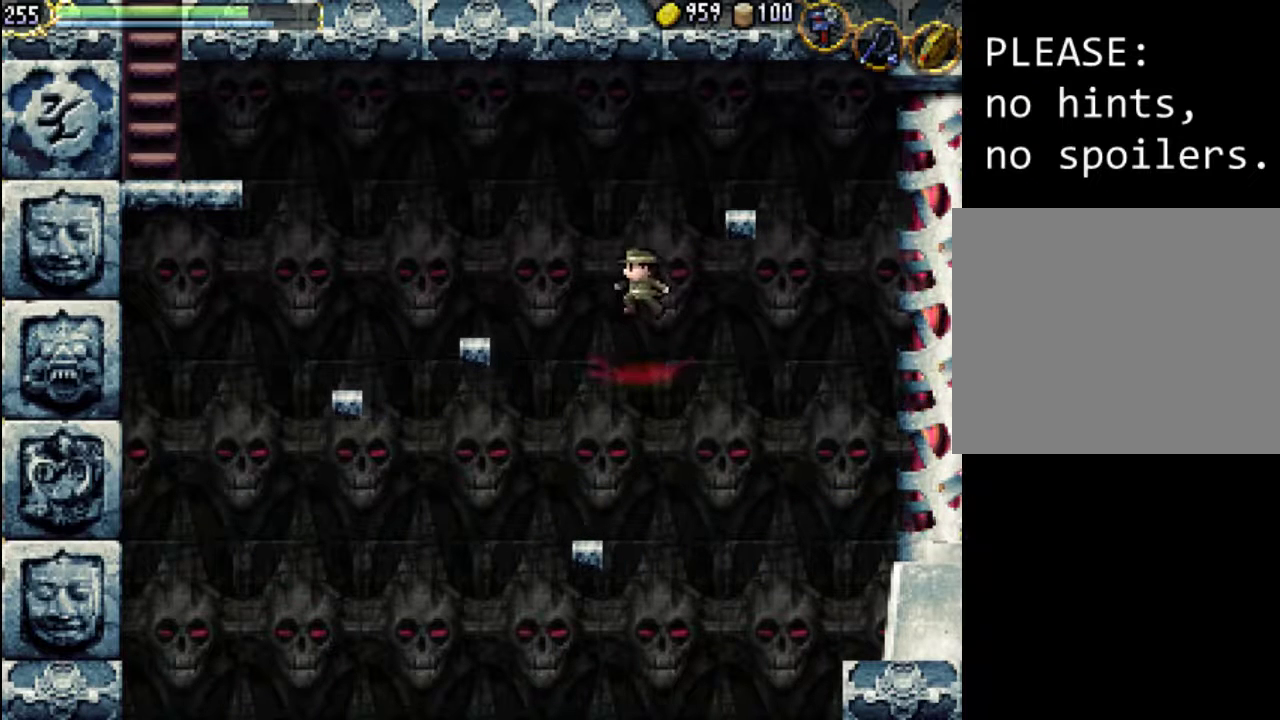
{"buttons": ["A", "DPAD_LEFT"], "events": []}
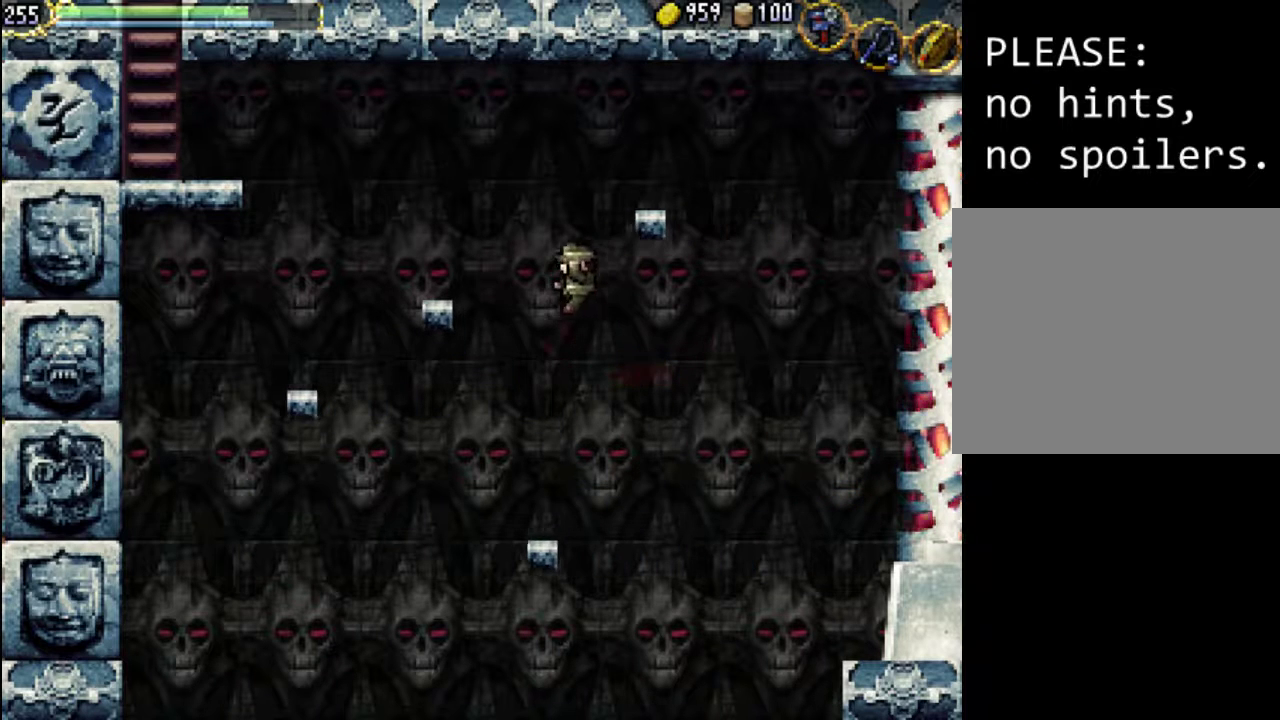
{"buttons": [], "events": [[100, "A", "up"], [333, "DPAD_LEFT", "up"]]}
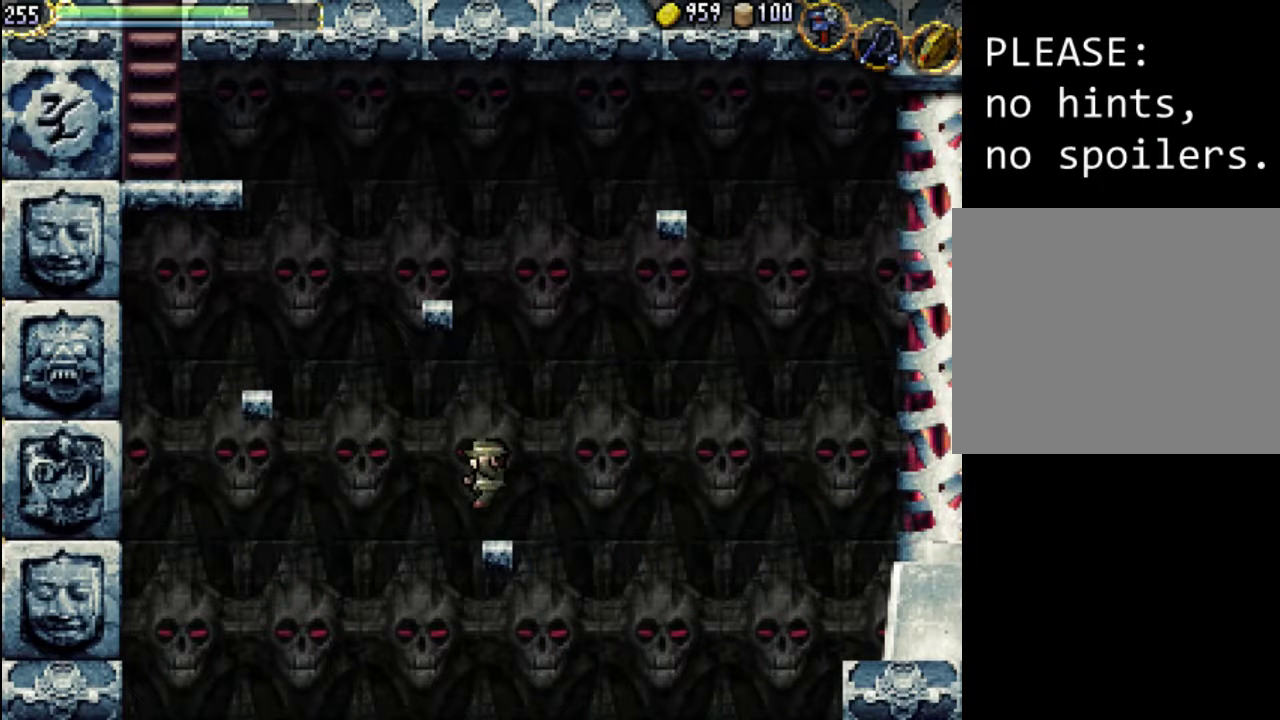
{"buttons": [], "events": []}
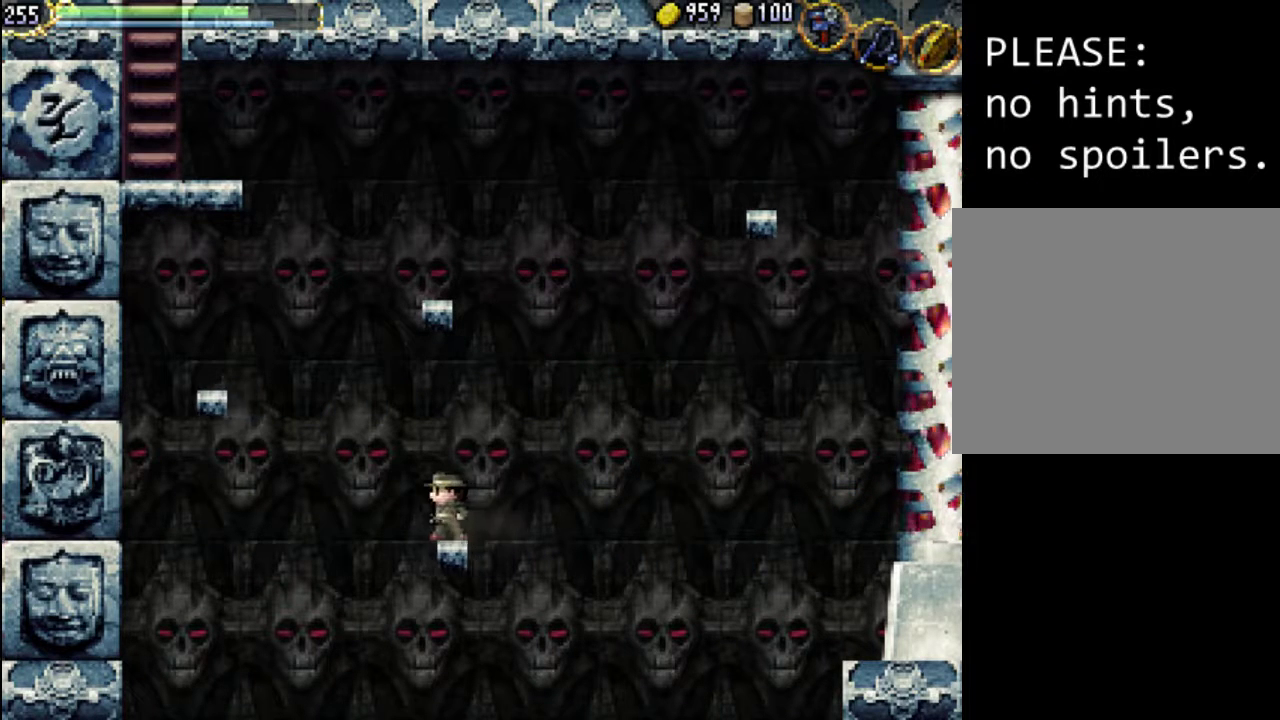
{"buttons": ["A"], "events": [[367, "A", "down"]]}
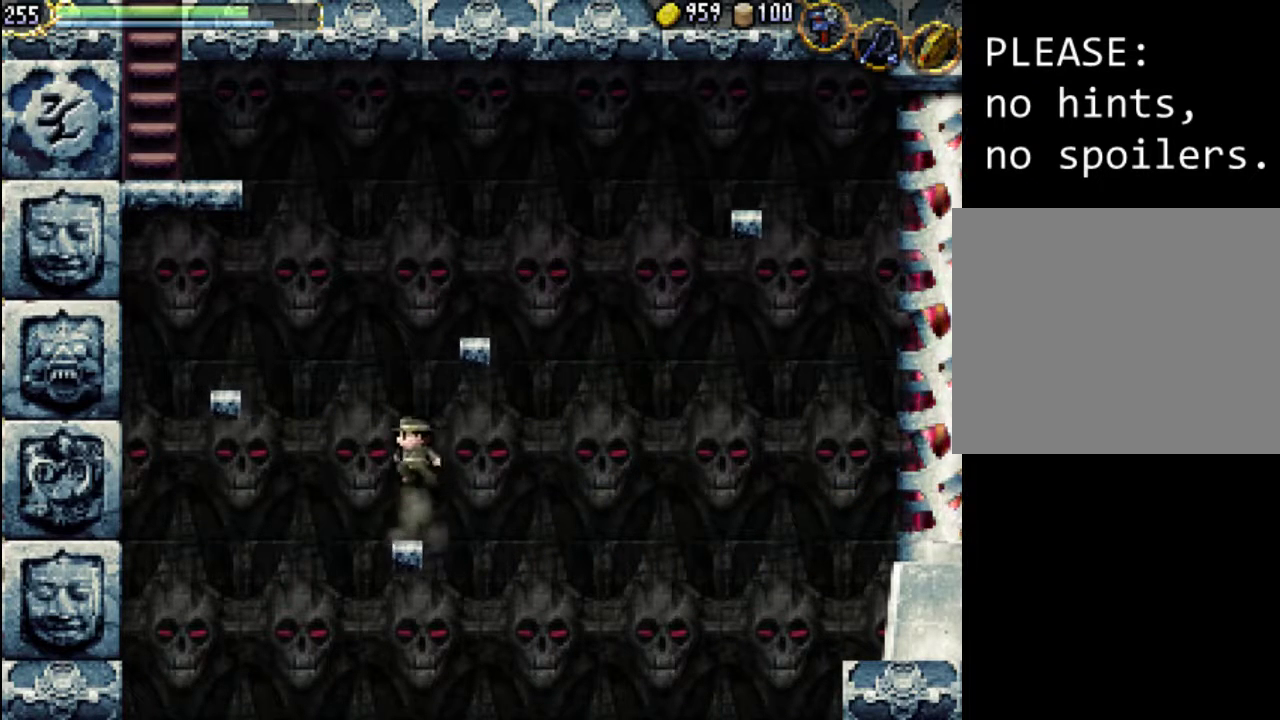
{"buttons": ["A", "DPAD_RIGHT"], "events": [[300, "A", "up"], [400, "A", "down"], [467, "DPAD_RIGHT", "down"]]}
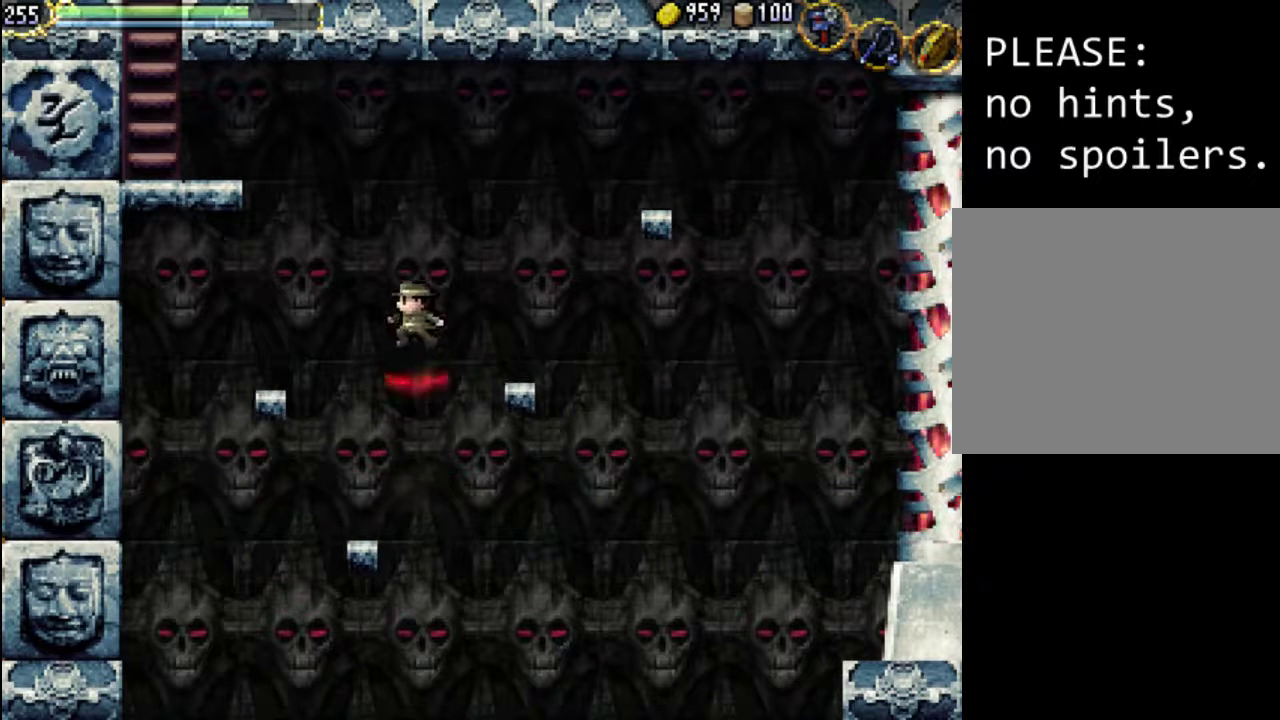
{"buttons": ["A", "DPAD_RIGHT"], "events": []}
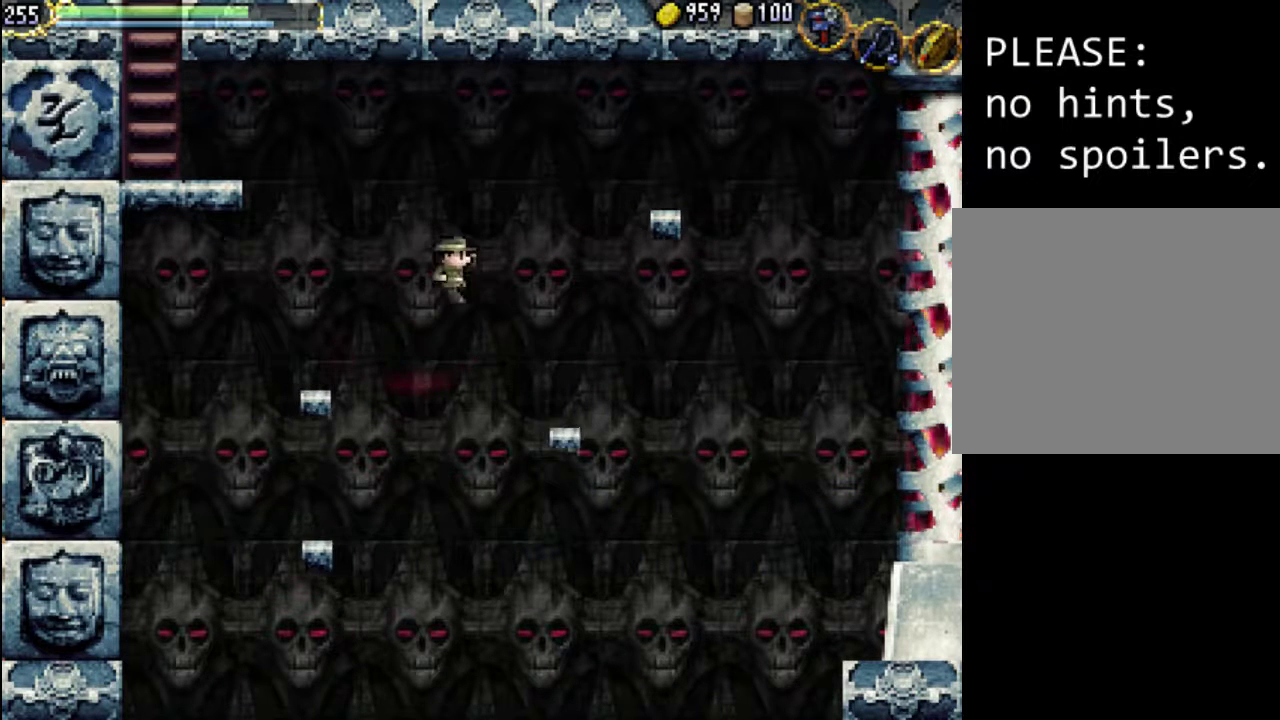
{"buttons": ["DPAD_RIGHT"], "events": [[500, "A", "up"]]}
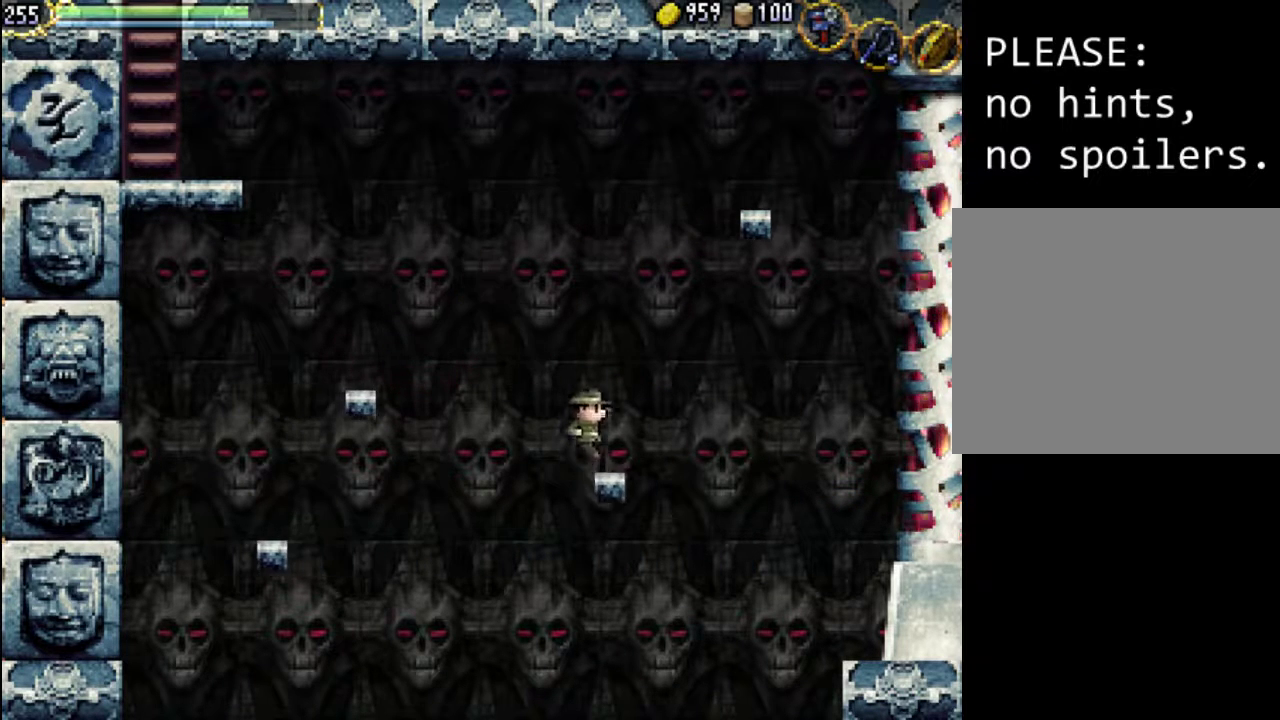
{"buttons": [], "events": [[133, "DPAD_RIGHT", "up"]]}
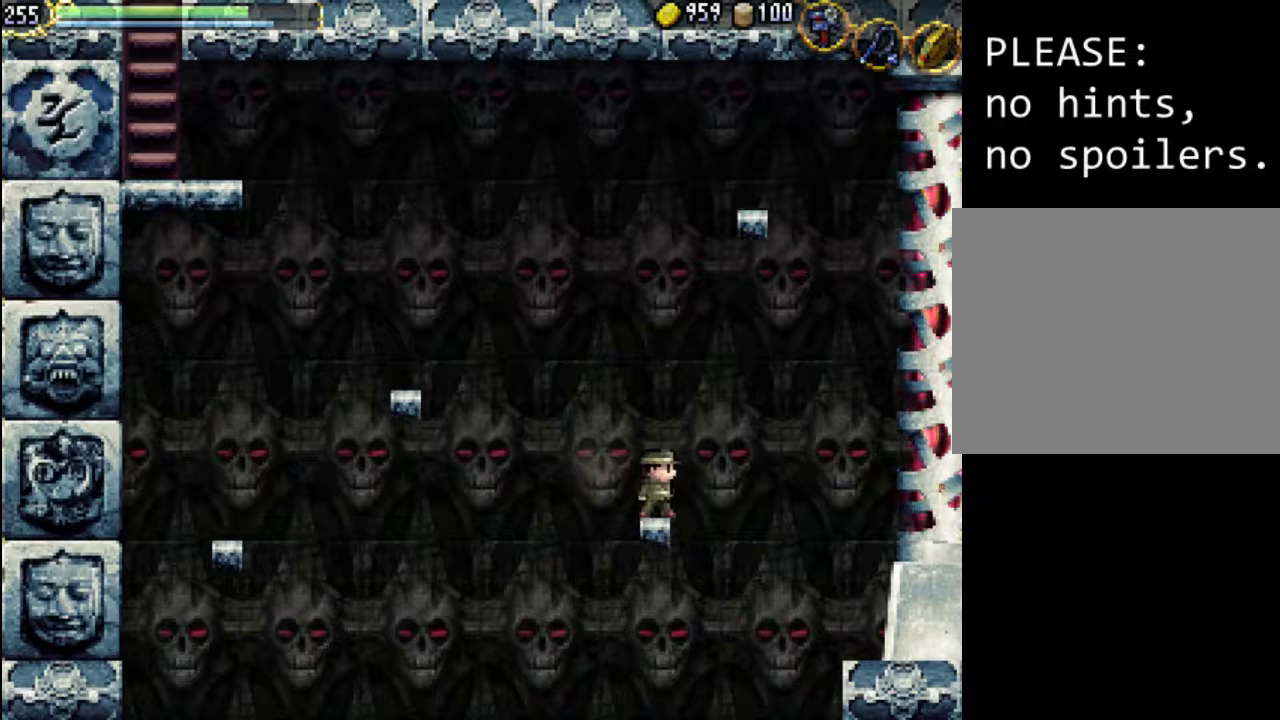
{"buttons": [], "events": []}
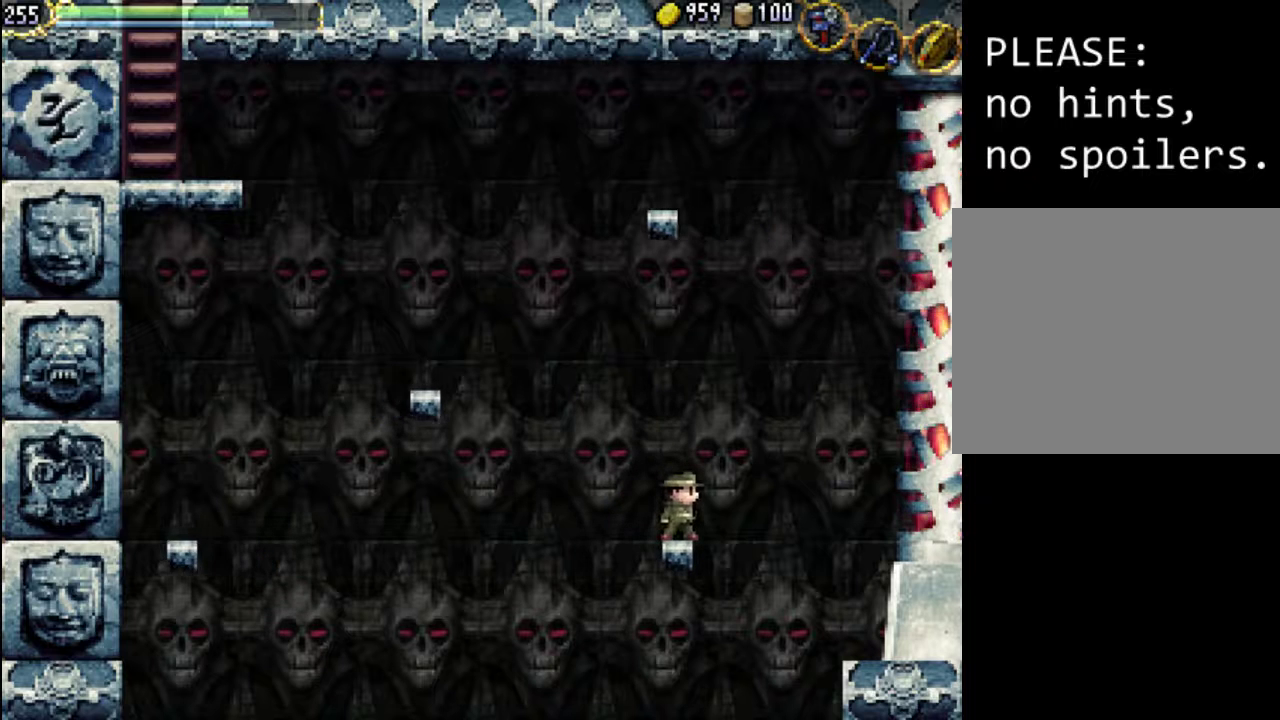
{"buttons": [], "events": []}
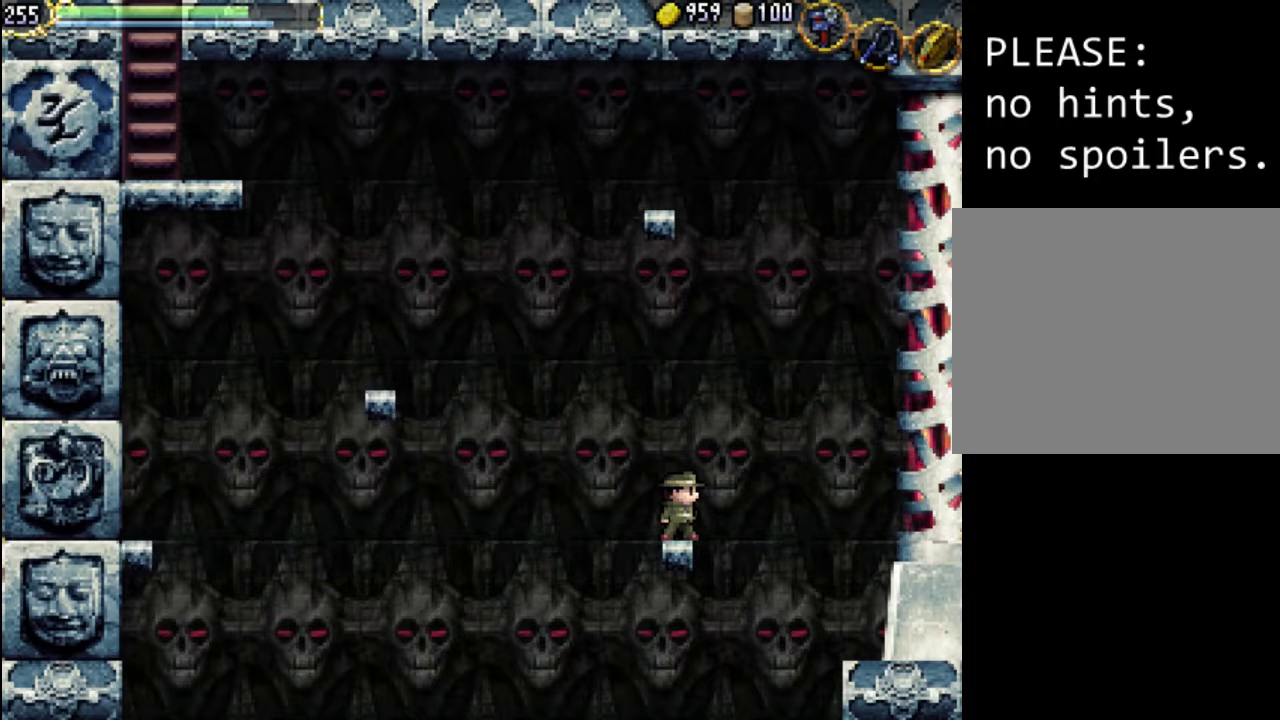
{"buttons": [], "events": []}
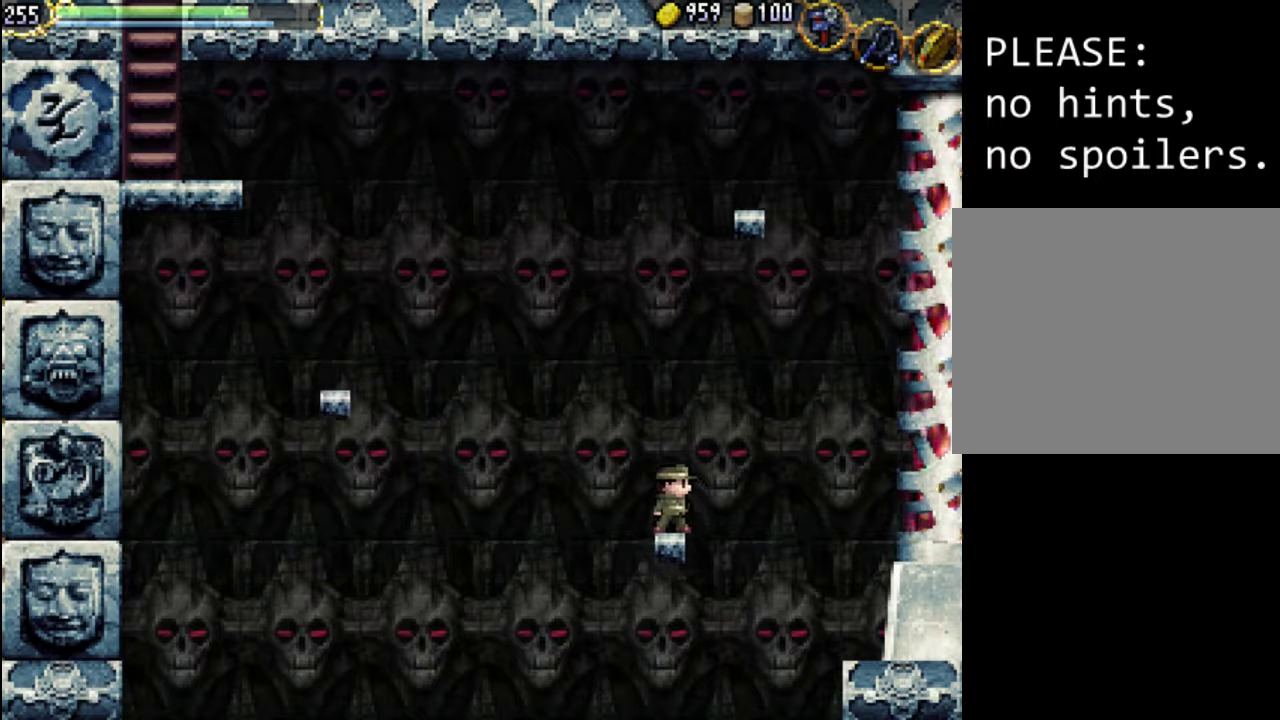
{"buttons": [], "events": []}
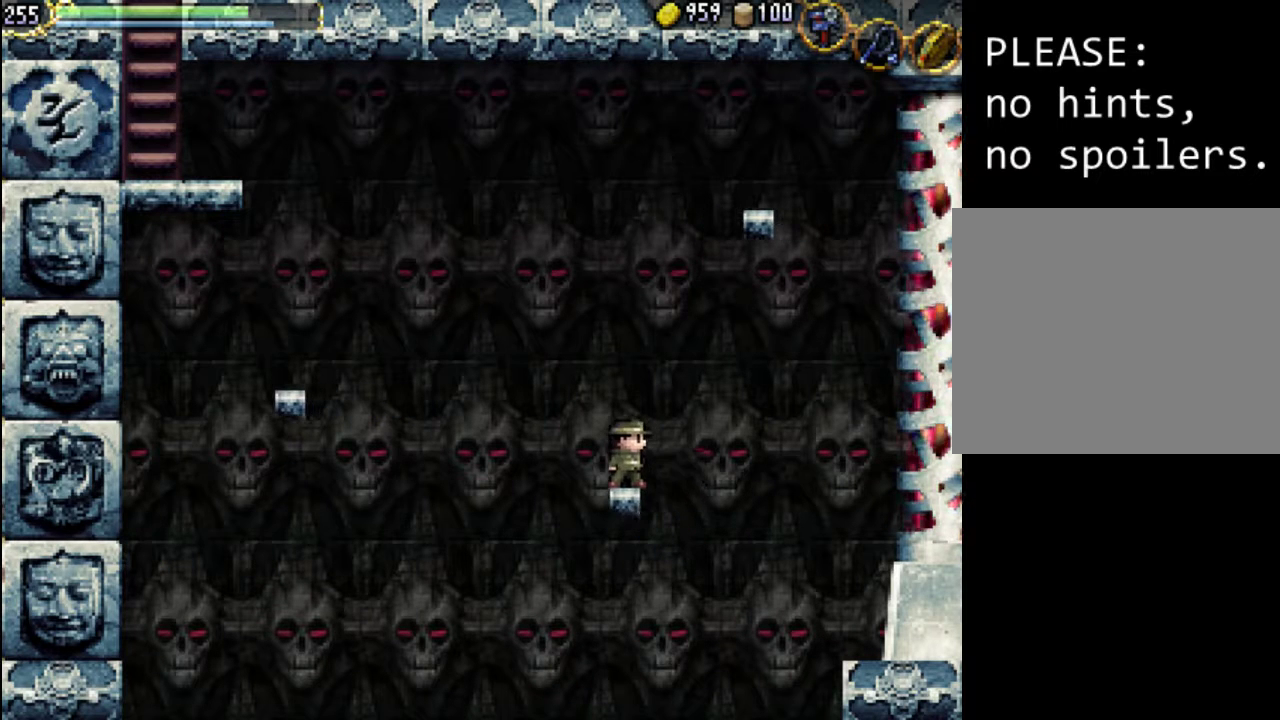
{"buttons": [], "events": []}
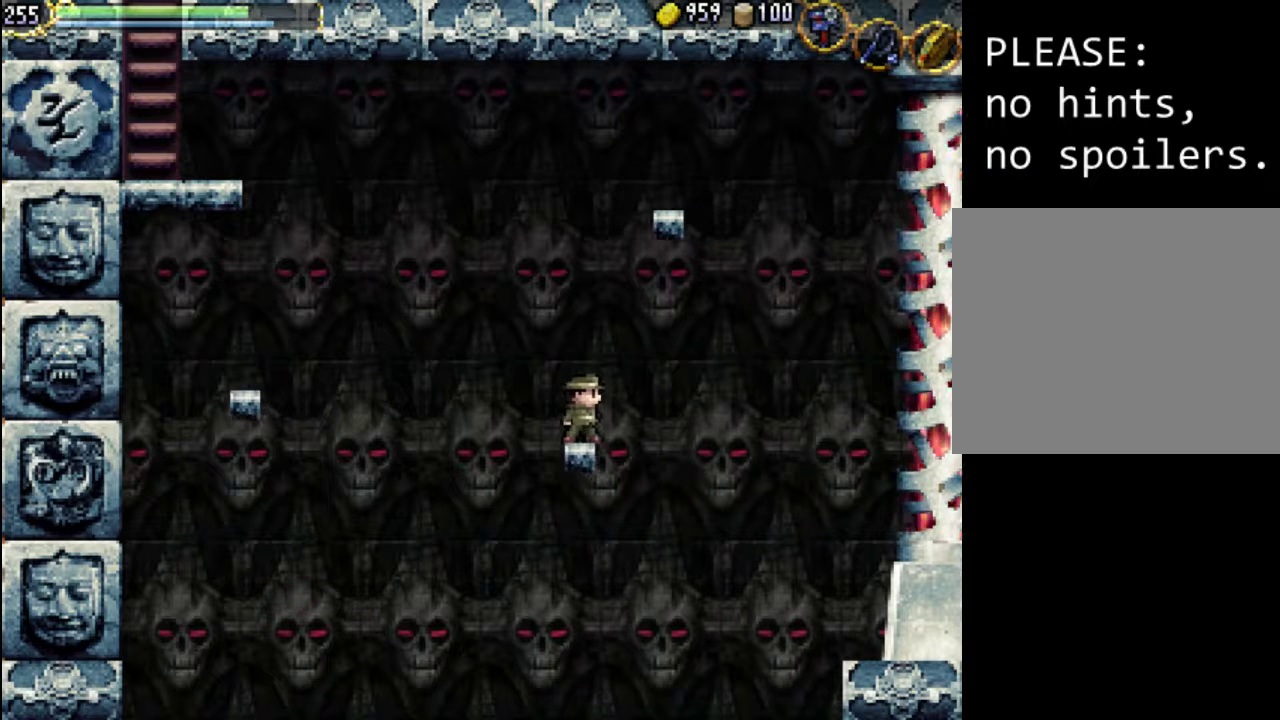
{"buttons": [], "events": []}
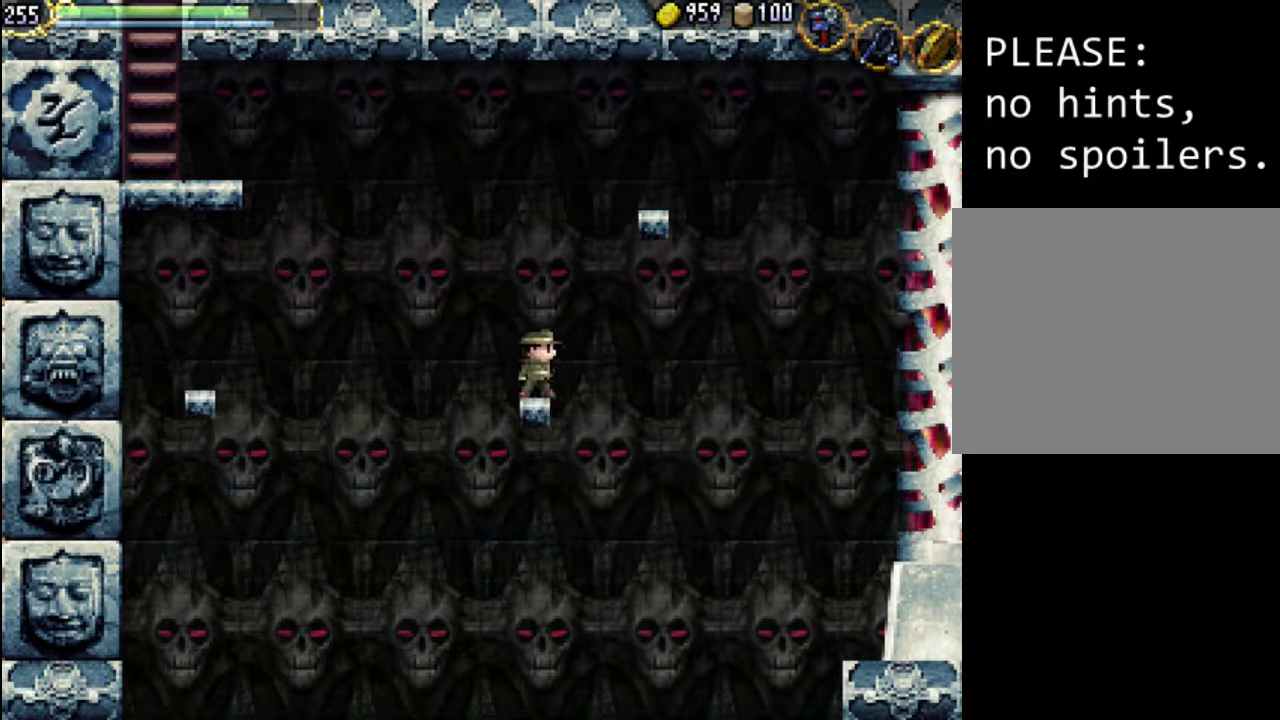
{"buttons": [], "events": []}